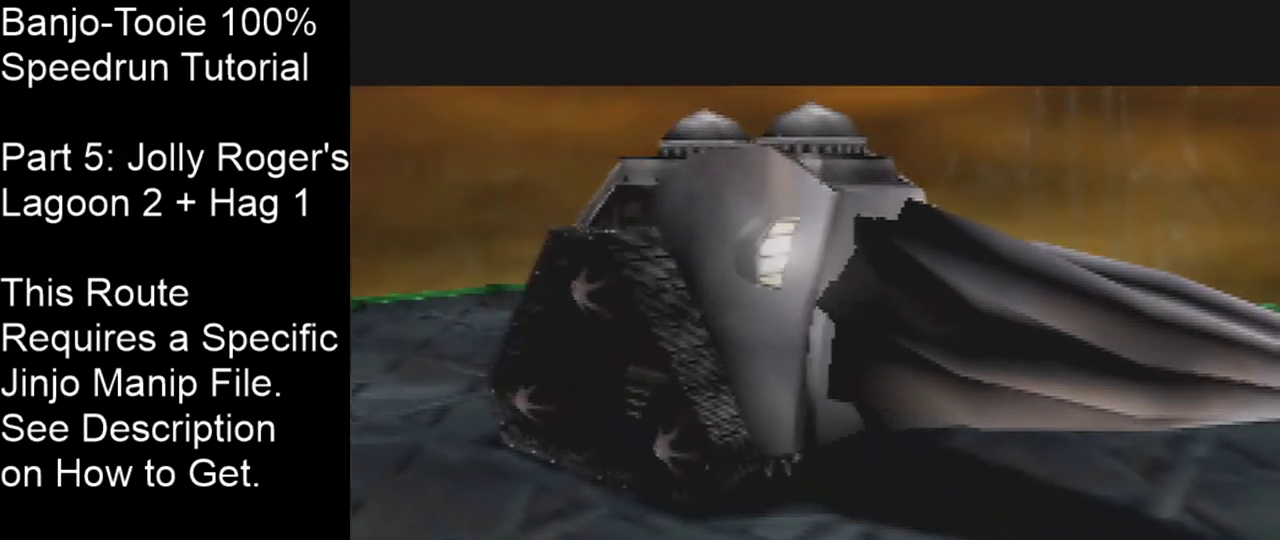
Gameplay with a controller (Nintendo layout); each line is a JSON object with the inputs held at the frame after it (dt_ms = milliseconds from this image to that frame). "events" lists button and stick changes between this image and that frame as [ms after this image, input, new state], when the widget could be followed in between. Not read: L3 R3 Z.
{"dt_ms": 501, "buttons": [], "left_stick": "down", "events": [[34, "left_stick", "down"]]}
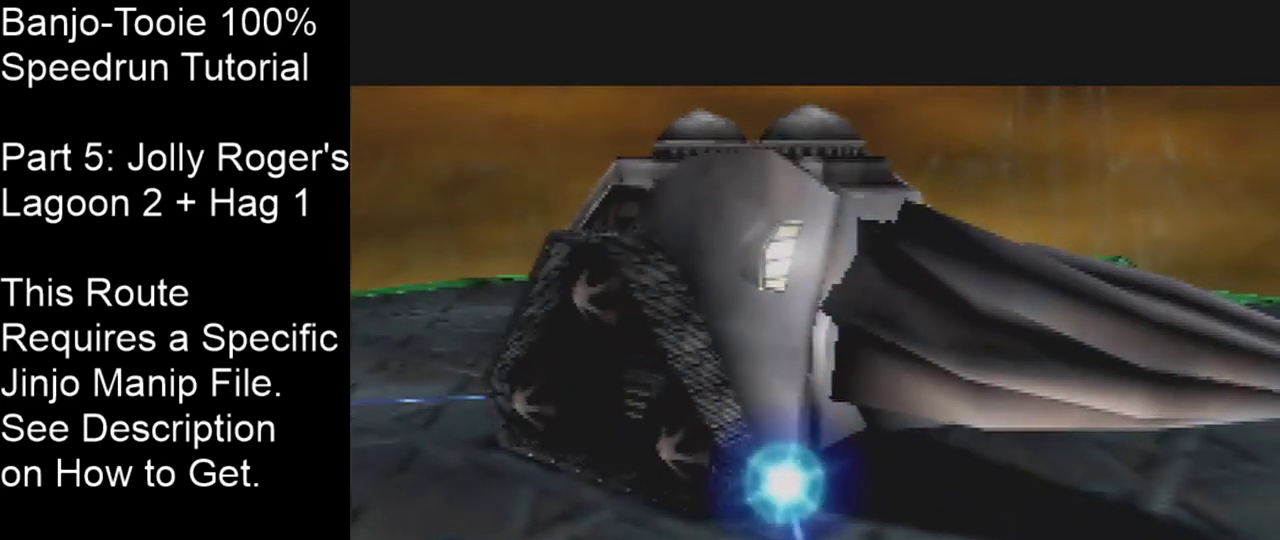
{"dt_ms": 200, "buttons": [], "left_stick": "down", "events": [[67, "left_stick", "down-right"], [200, "left_stick", "down"]]}
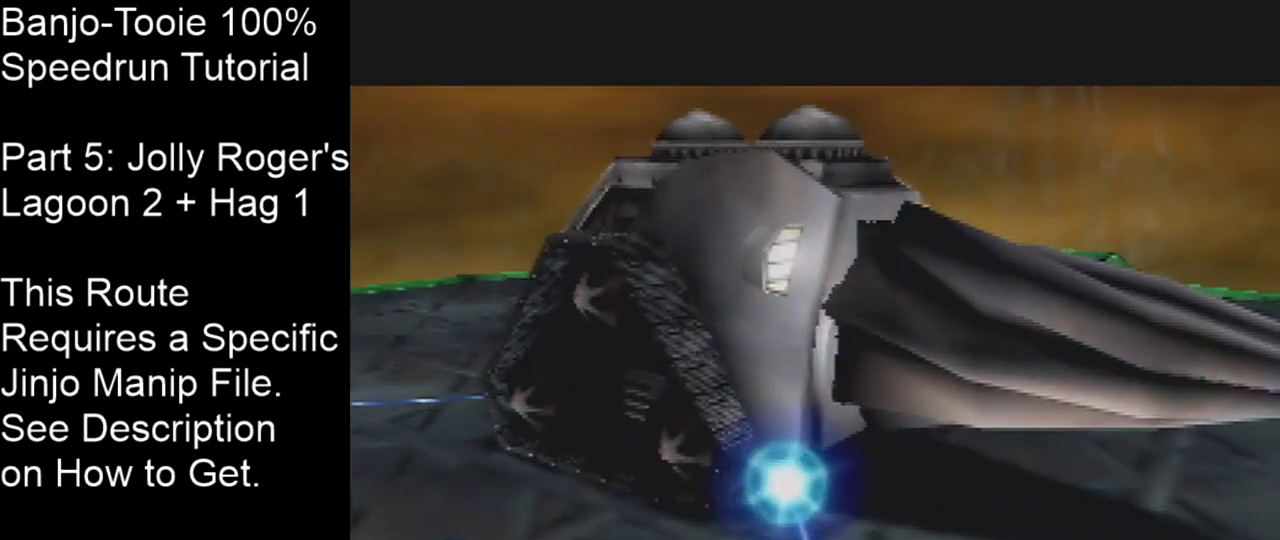
{"dt_ms": 300, "buttons": [], "left_stick": "down", "events": []}
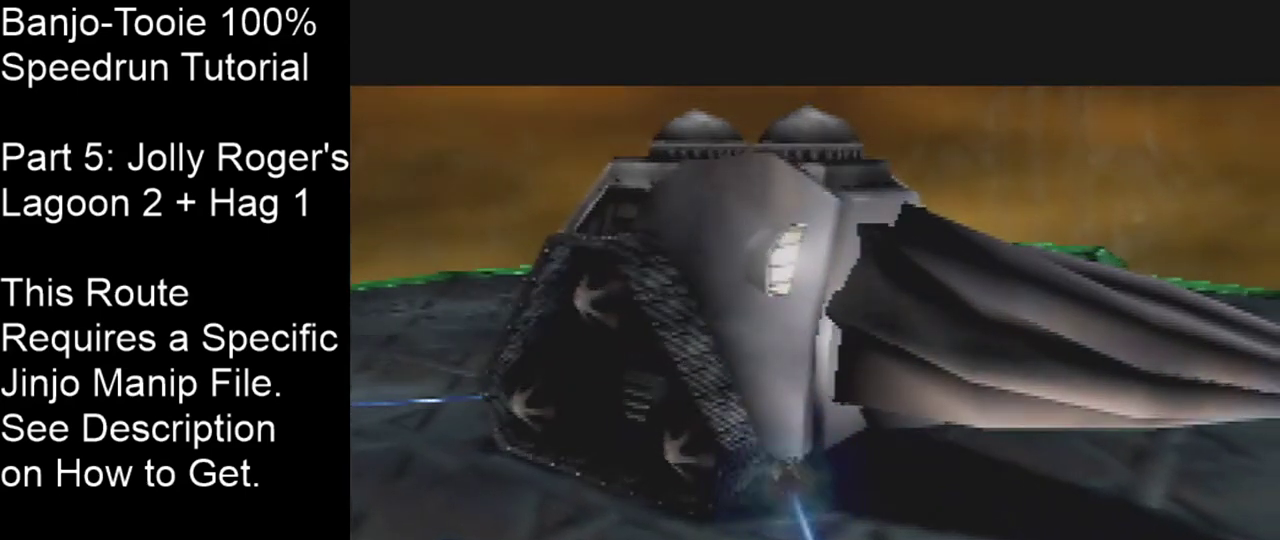
{"dt_ms": 501, "buttons": [], "left_stick": "down", "events": []}
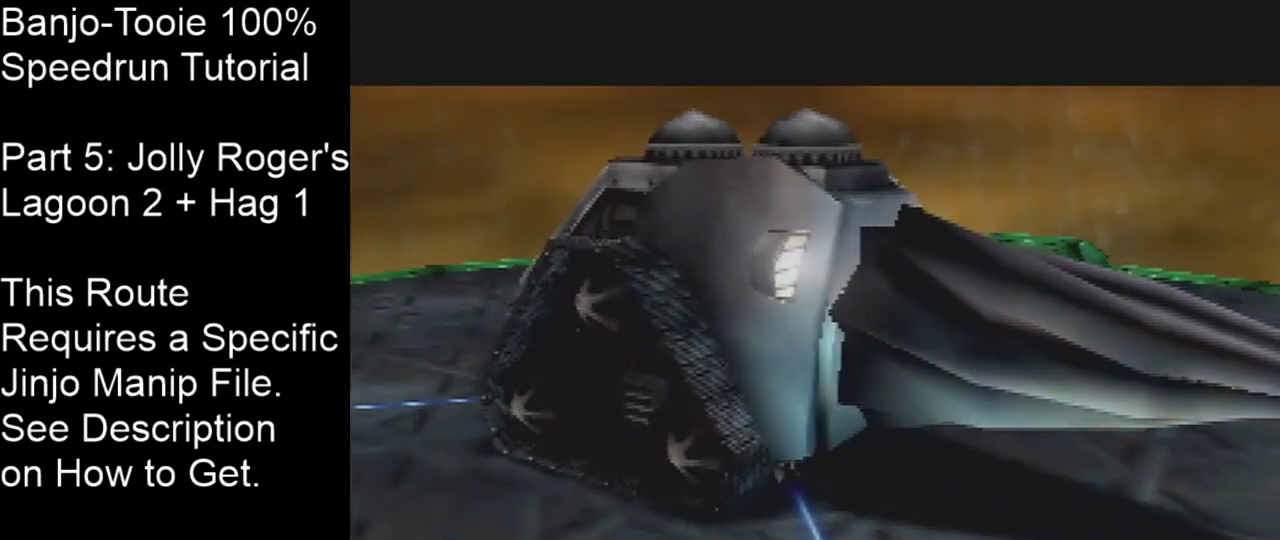
{"dt_ms": 500, "buttons": [], "left_stick": "down", "events": []}
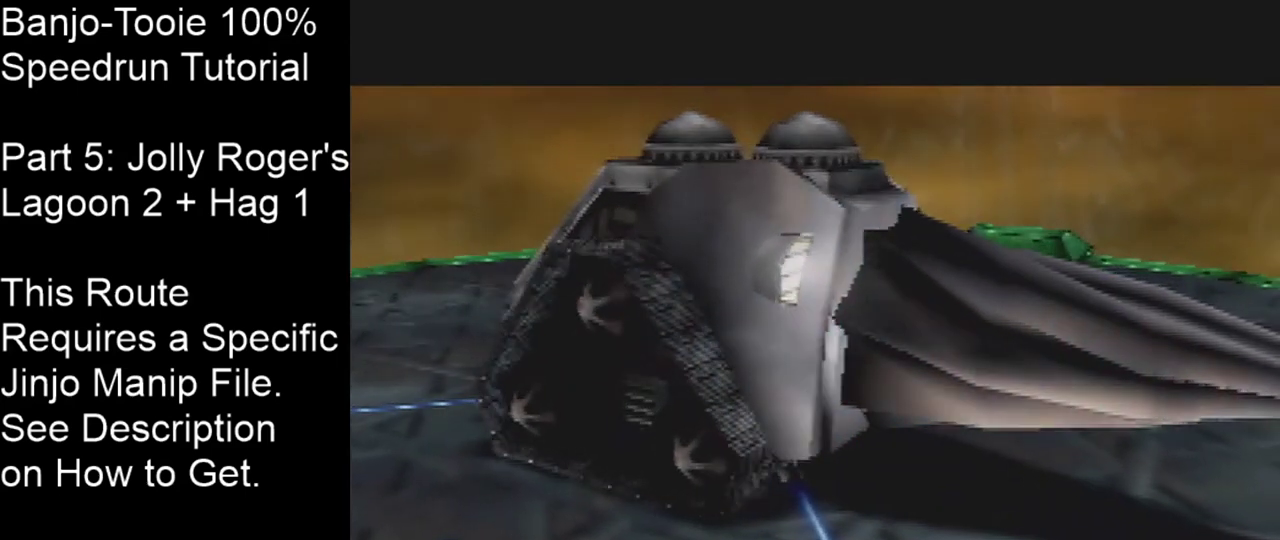
{"dt_ms": 601, "buttons": [], "left_stick": "down", "events": []}
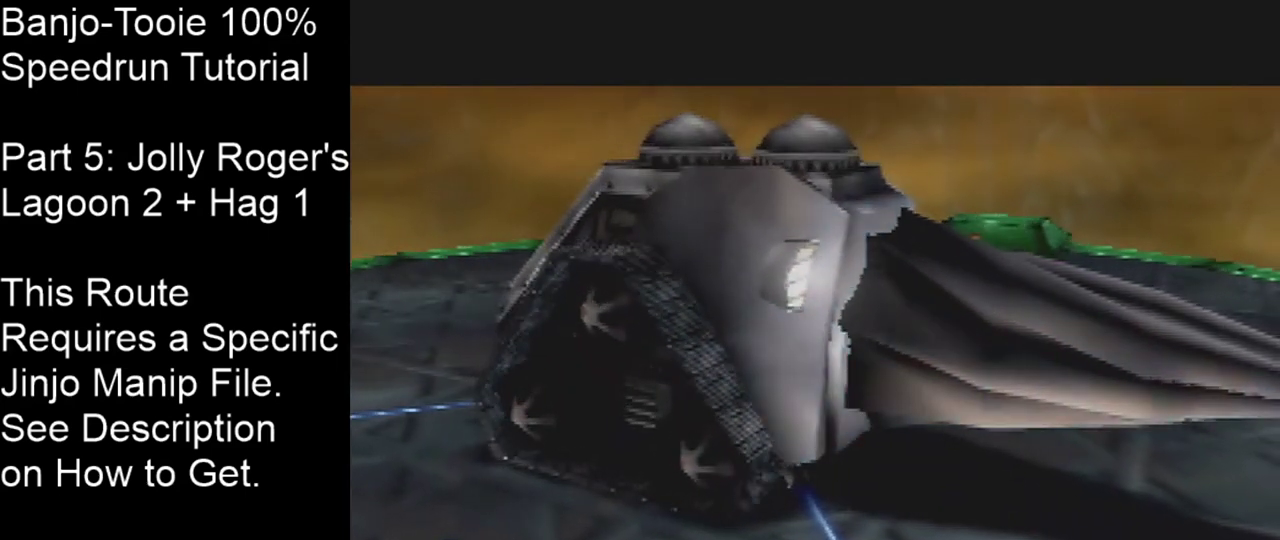
{"dt_ms": 400, "buttons": [], "left_stick": "down", "events": []}
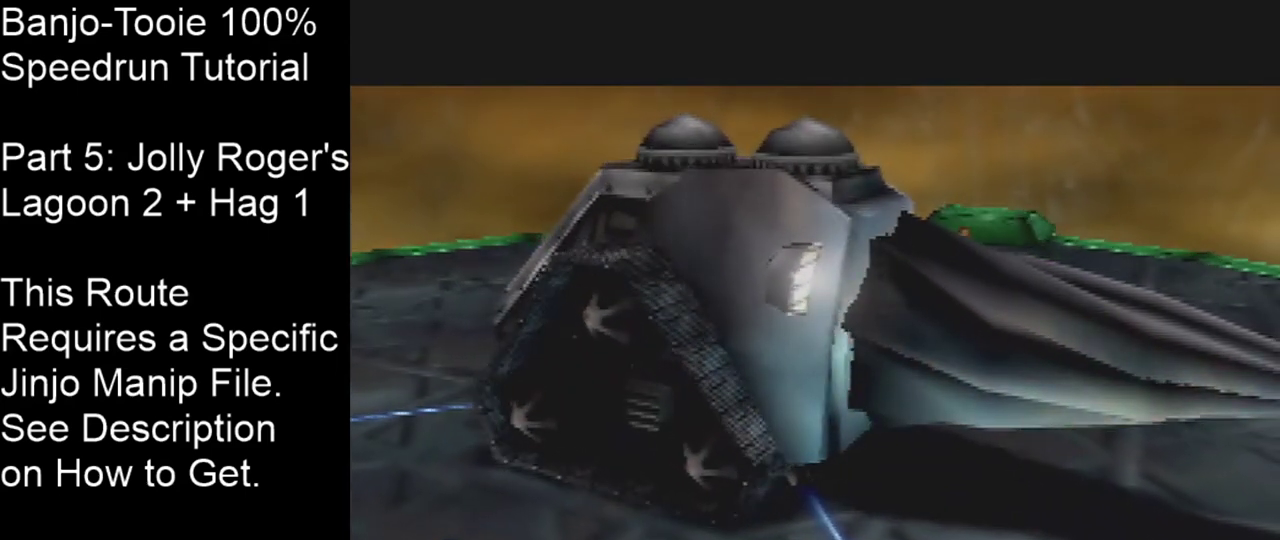
{"dt_ms": 601, "buttons": ["C_LEFT"], "left_stick": "down", "events": [[568, "C_LEFT", "down"]]}
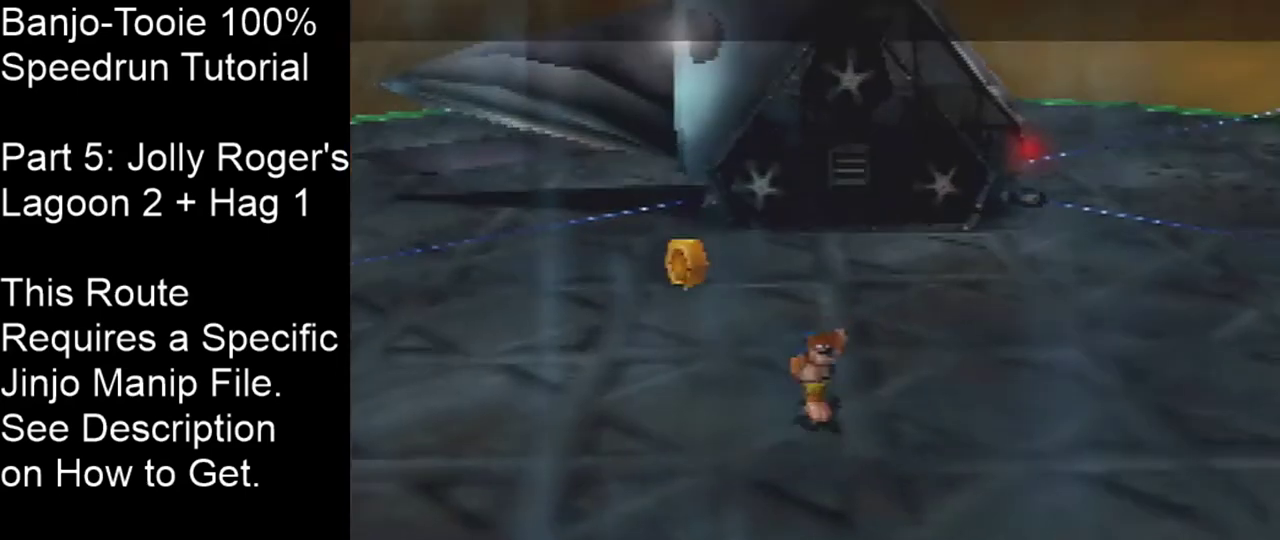
{"dt_ms": 500, "buttons": [], "left_stick": "down-left", "events": [[100, "C_LEFT", "up"], [467, "left_stick", "down-left"]]}
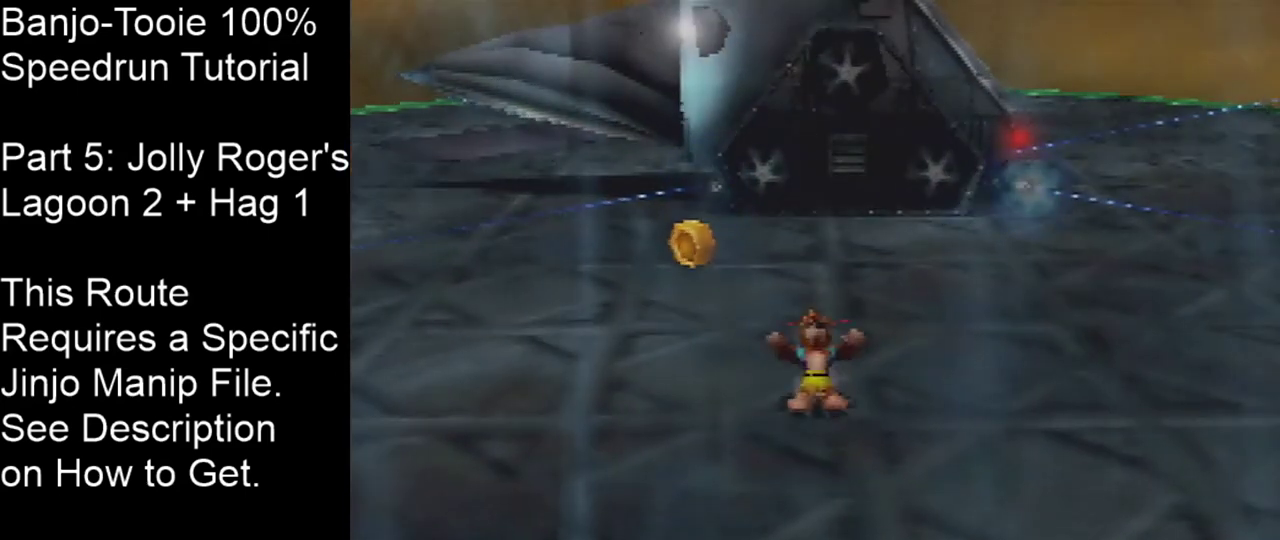
{"dt_ms": 301, "buttons": [], "left_stick": "down", "events": [[234, "left_stick", "down"]]}